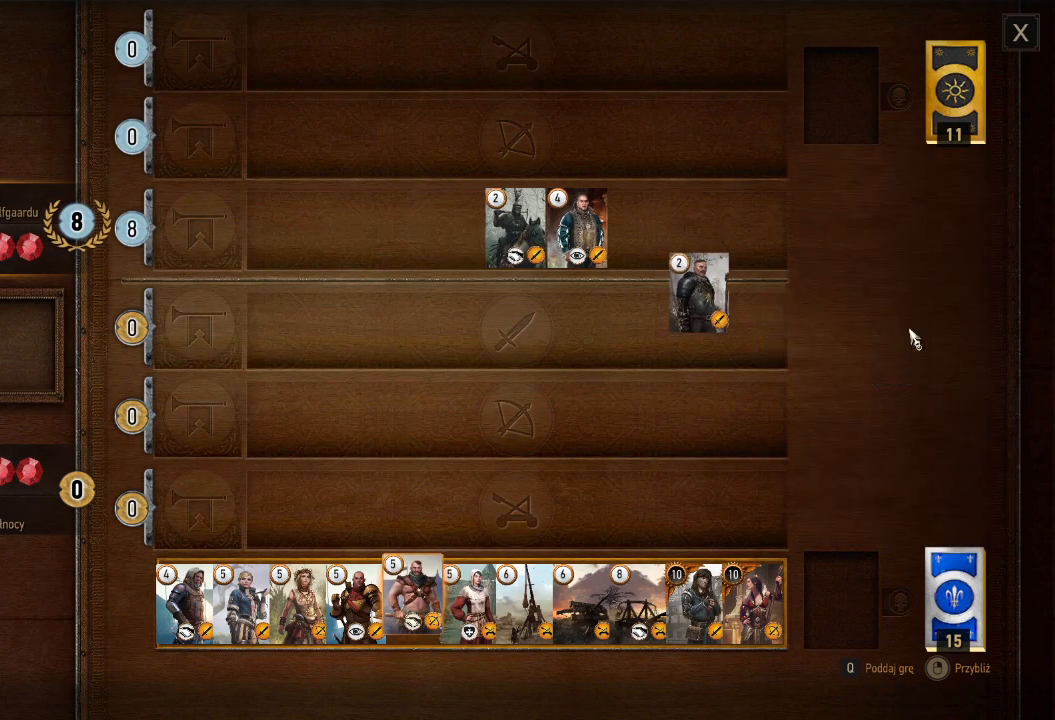
Gameplay with keyboard and mouse; each line is a JSON object with the keys and mouse buttons held at the frame after it. "events" lists presses ("down") and releases ("up") of "a", "ctrl", "d", "e", "q", "s", "shift", "space", "w", "mouse_left", "mouse_right", "mouse_mb4" and "mouse_mb5" between this image and that frame as [ms after this image, input, new state], when the widget could be followed in between. "mouse_left", "mouse_right", "mouse_mb4", "mouse_mb5" = the "left", "right", "mb4", "mb5" buttons of the "mouse" list. No other keys are recorded. Mouse movement is not recorded. Not read: mouse_wheel.
{"keys": [], "mouse": [], "events": []}
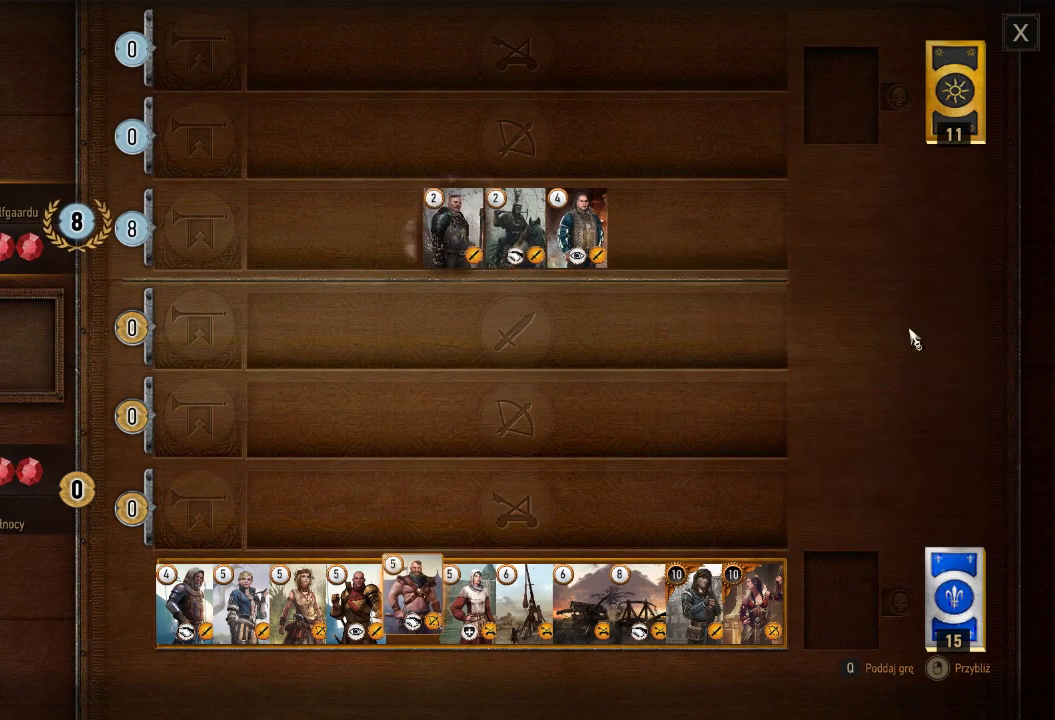
{"keys": [], "mouse": [], "events": []}
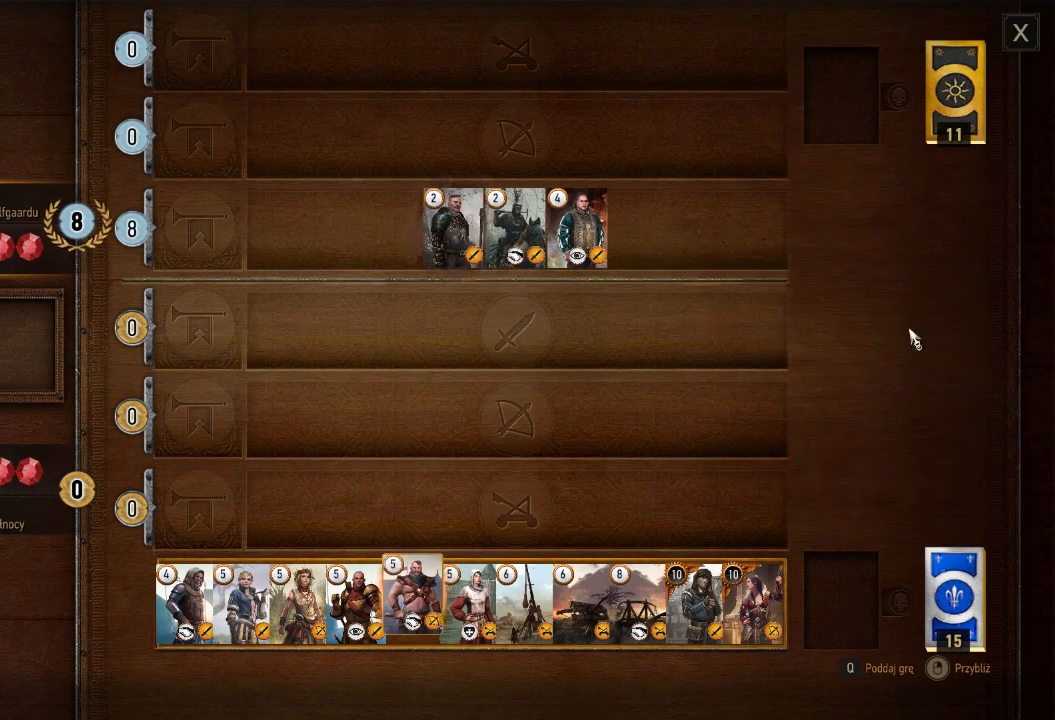
{"keys": [], "mouse": [], "events": [[340, "mouse_left", "down"], [460, "mouse_left", "up"]]}
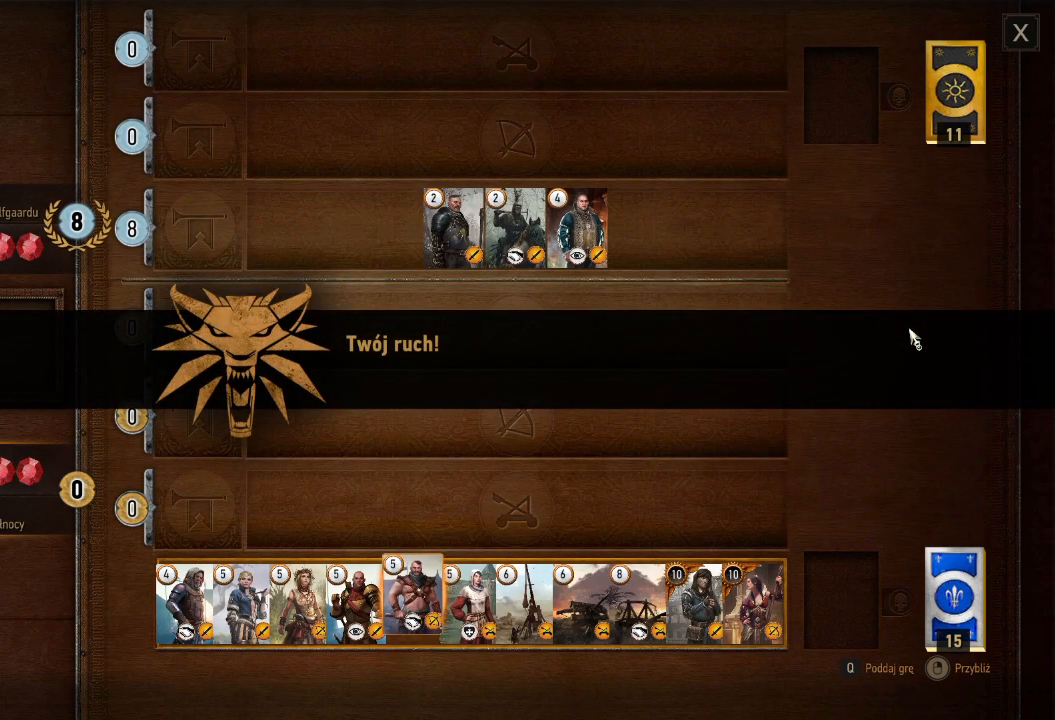
{"keys": [], "mouse": [], "events": []}
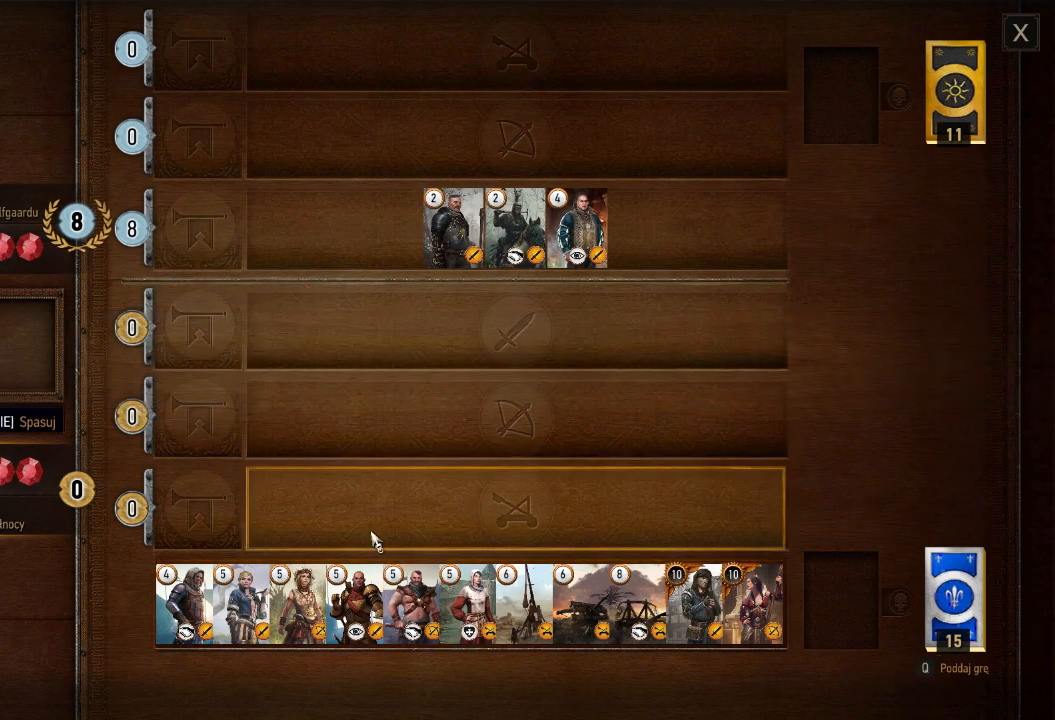
{"keys": [], "mouse": ["left"], "events": [[480, "mouse_left", "down"]]}
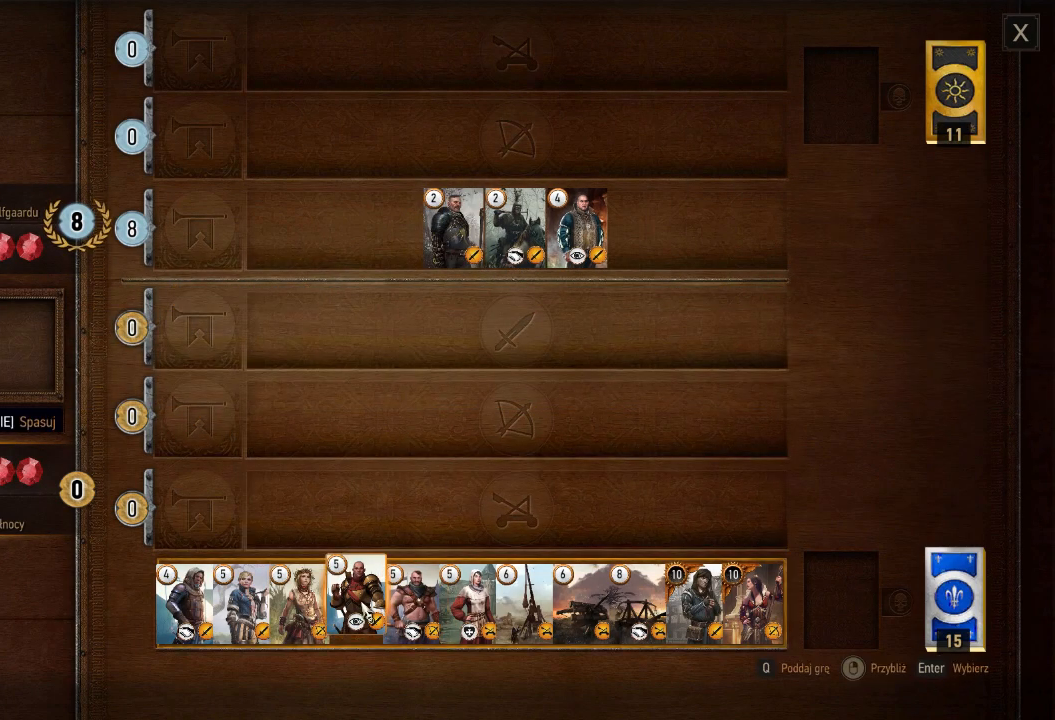
{"keys": [], "mouse": [], "events": [[60, "mouse_left", "up"]]}
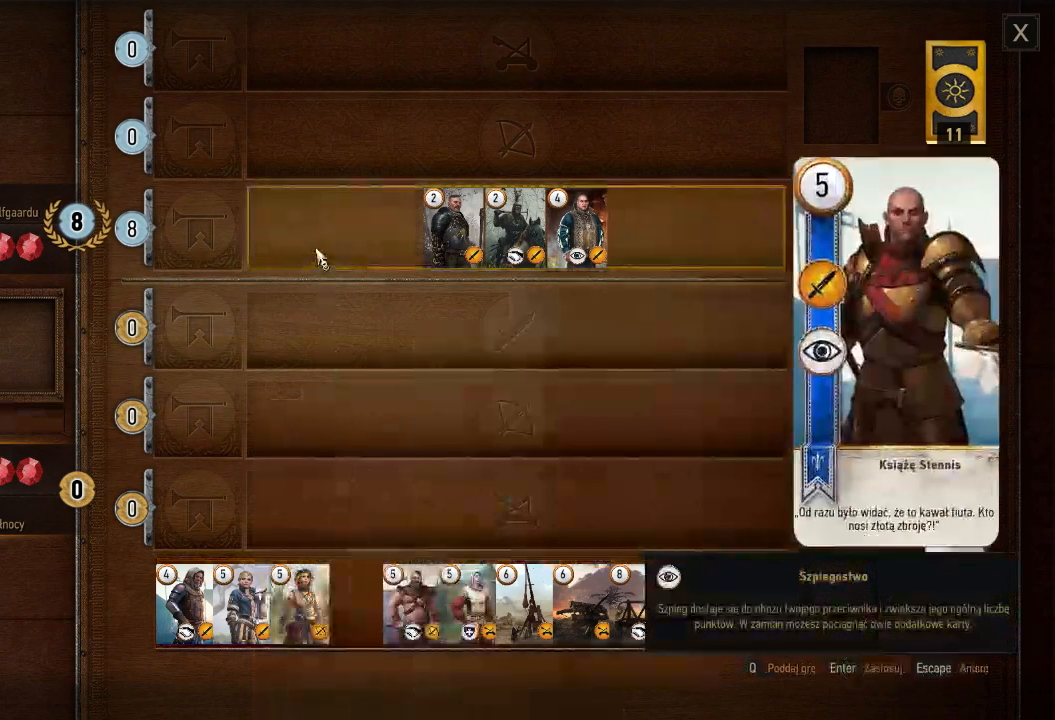
{"keys": [], "mouse": [], "events": [[20, "mouse_left", "down"], [120, "mouse_left", "up"]]}
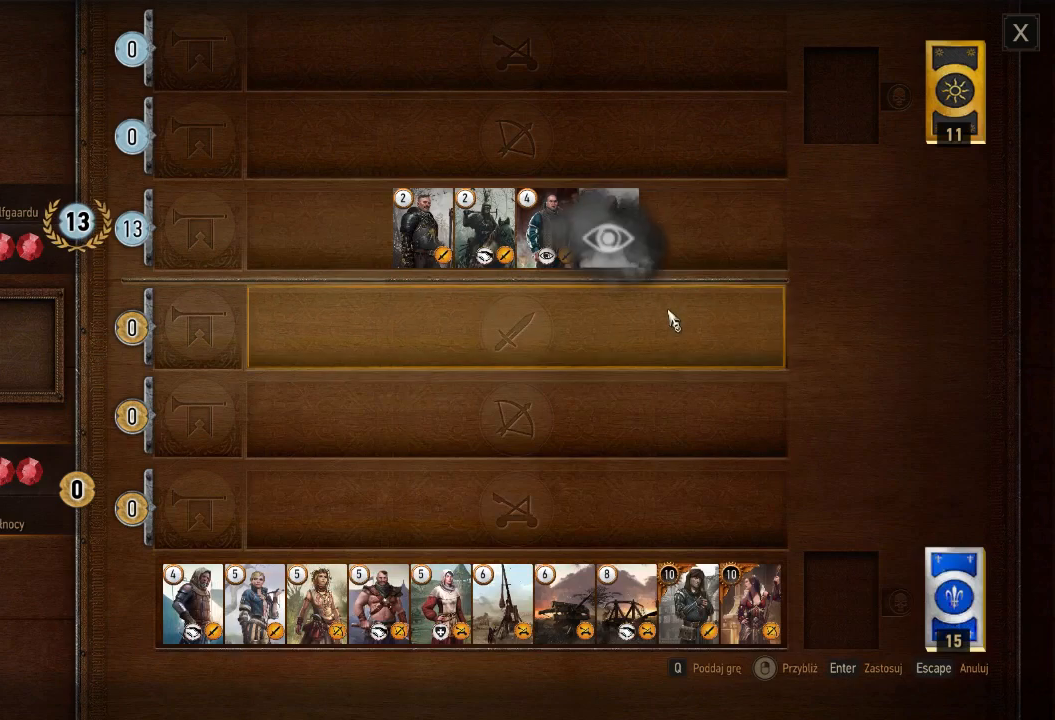
{"keys": [], "mouse": [], "events": []}
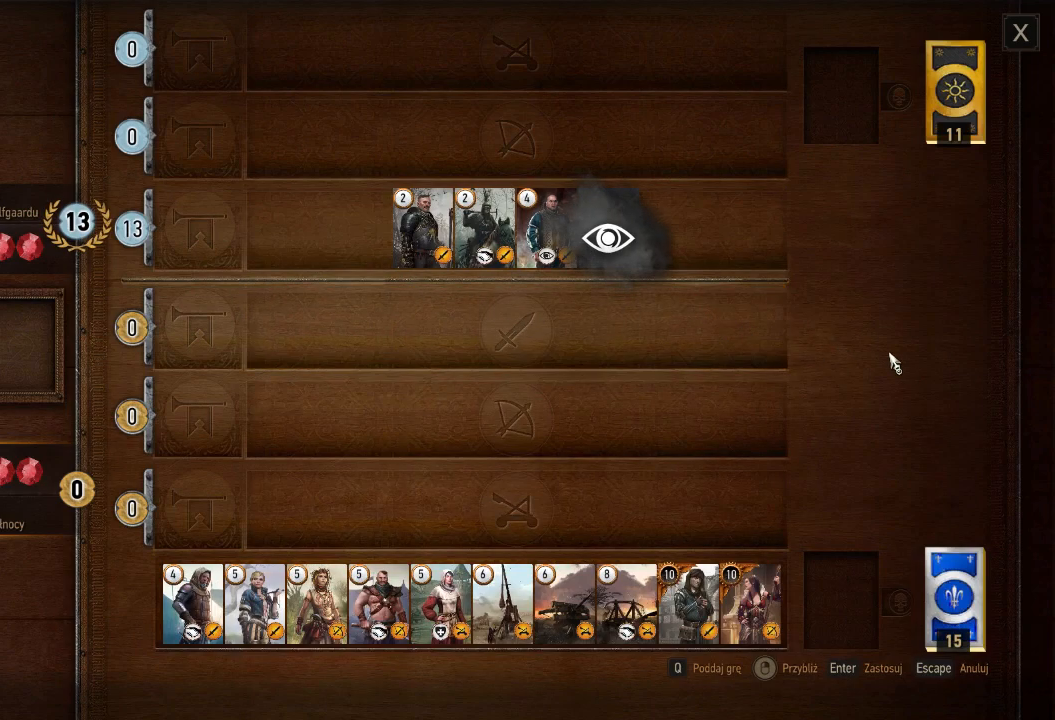
{"keys": [], "mouse": [], "events": []}
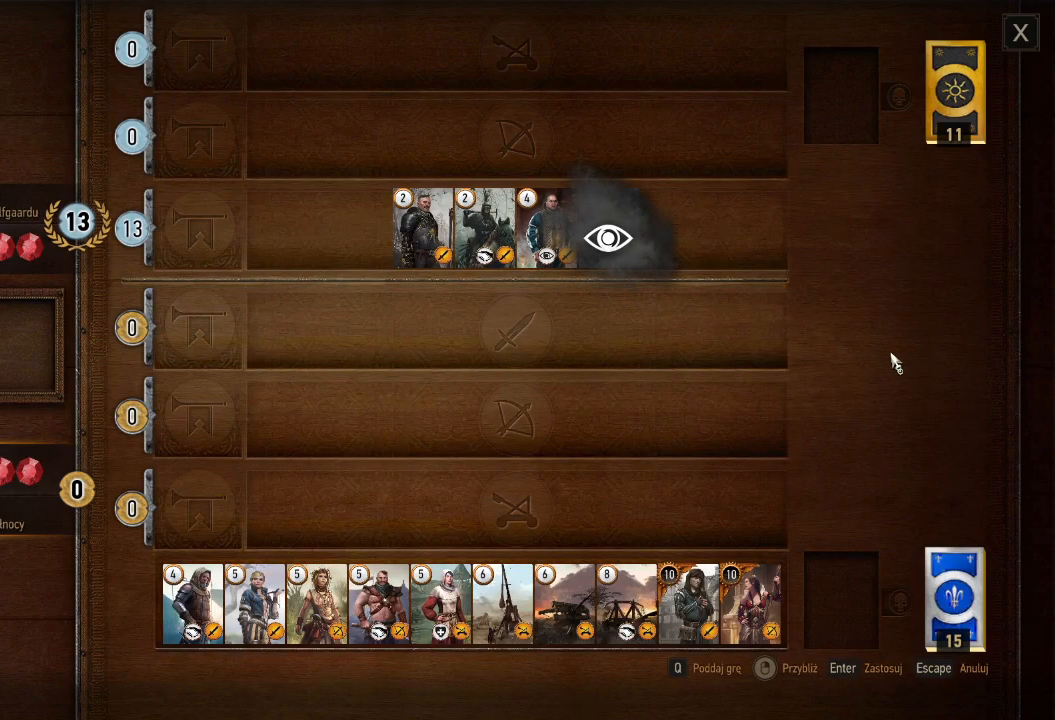
{"keys": [], "mouse": [], "events": []}
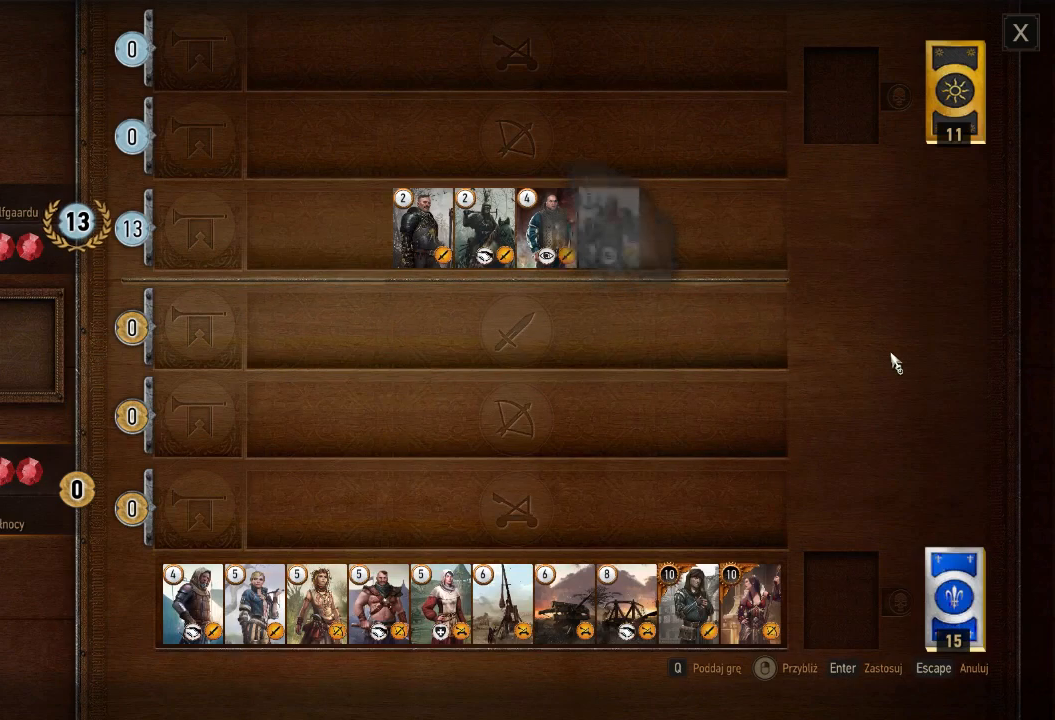
{"keys": [], "mouse": [], "events": []}
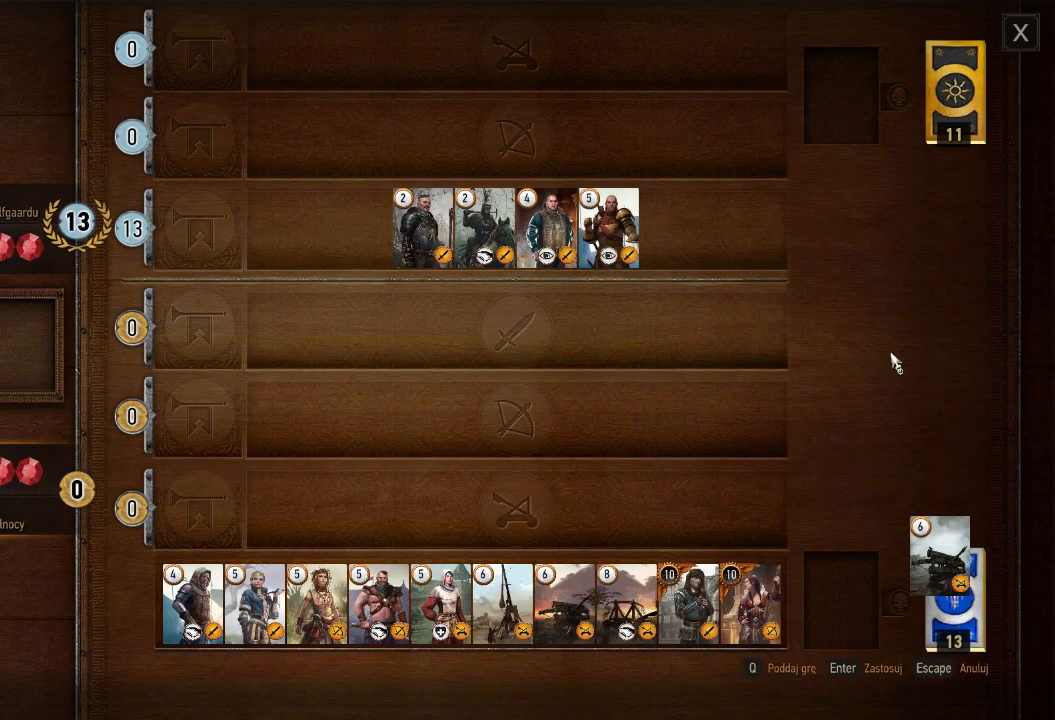
{"keys": [], "mouse": [], "events": []}
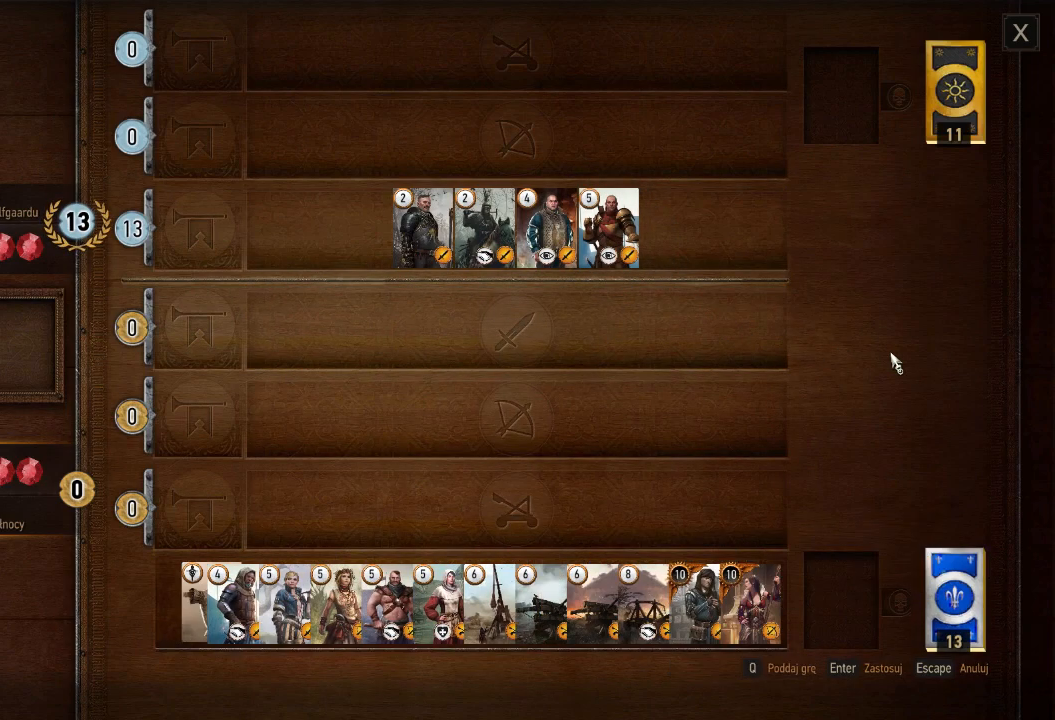
{"keys": [], "mouse": ["left"], "events": [[500, "mouse_left", "down"]]}
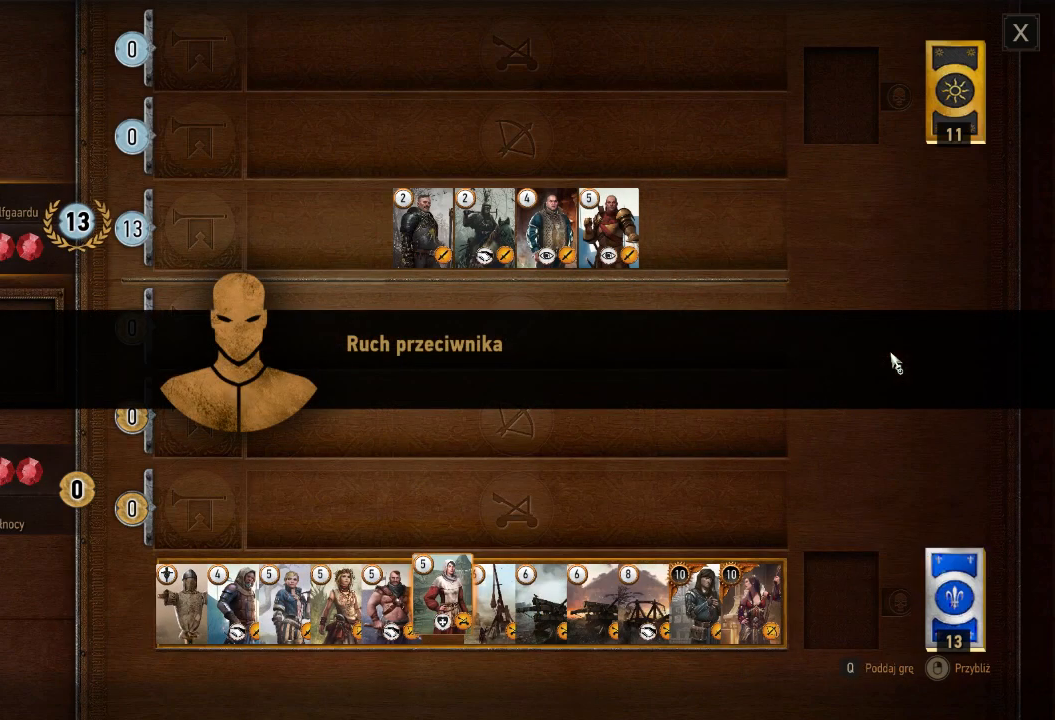
{"keys": [], "mouse": [], "events": [[120, "mouse_left", "up"]]}
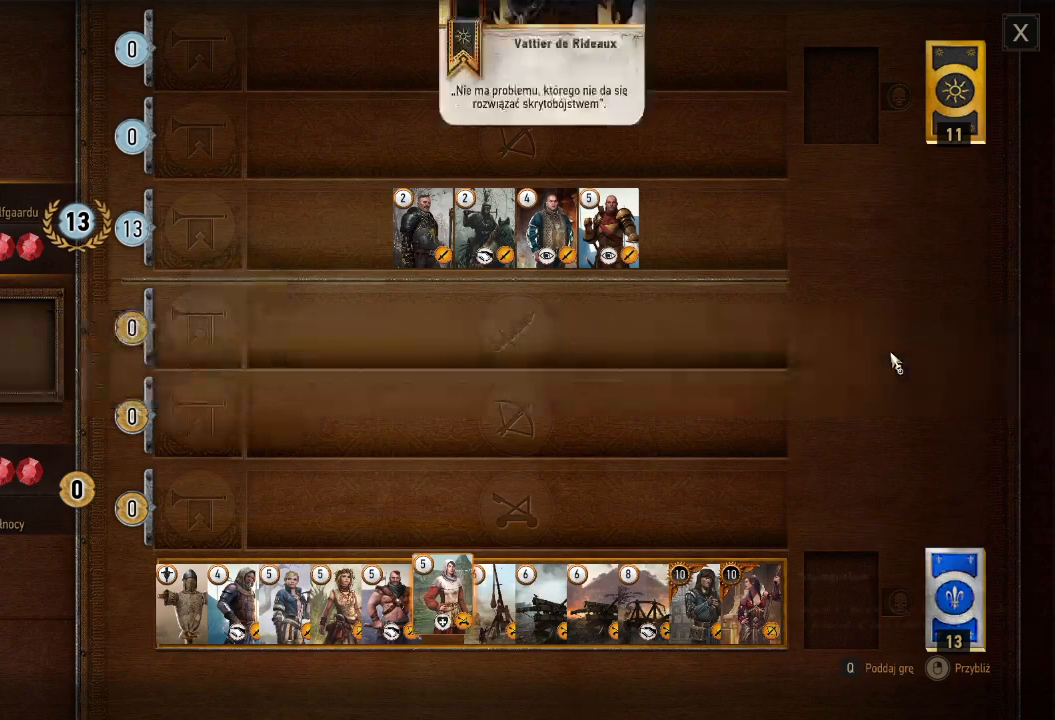
{"keys": [], "mouse": [], "events": []}
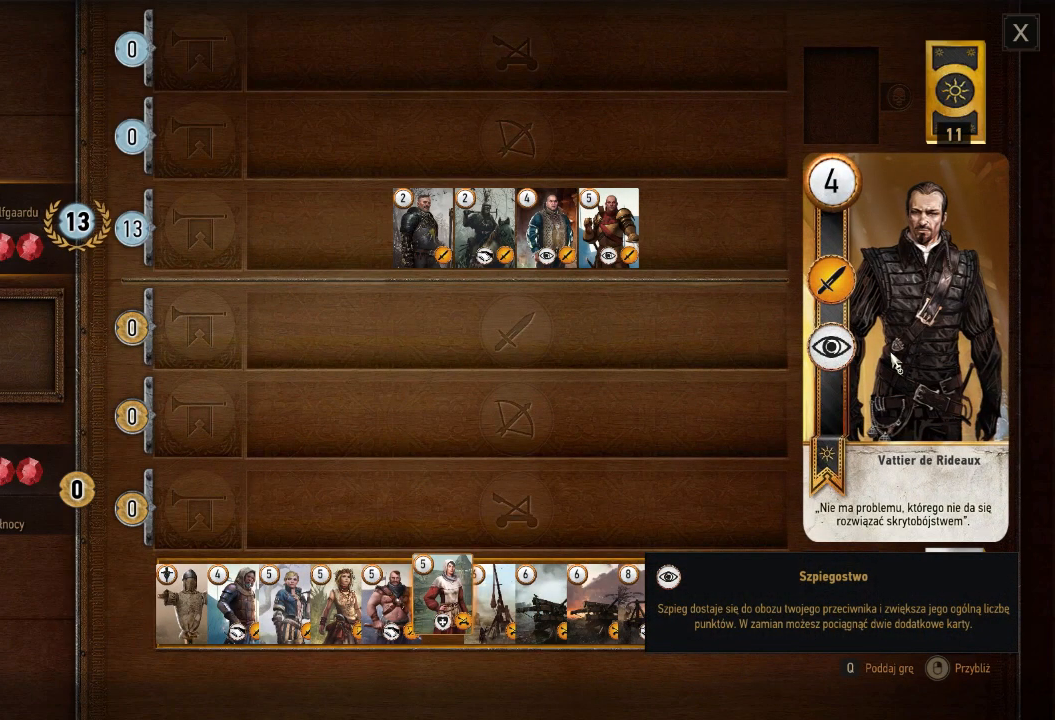
{"keys": [], "mouse": [], "events": []}
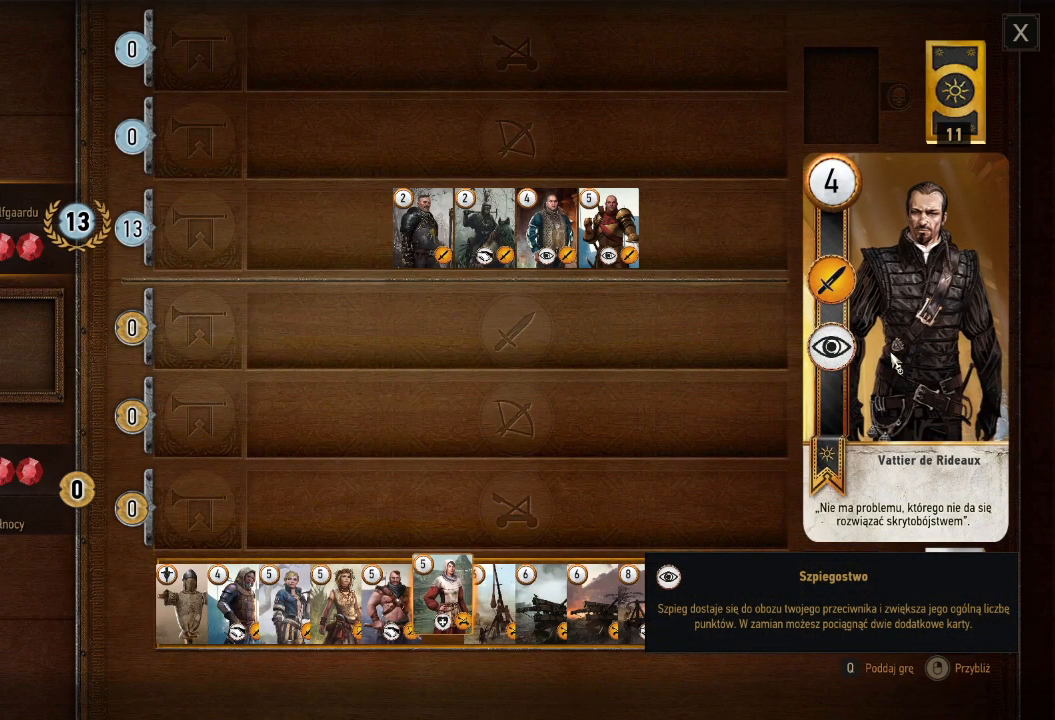
{"keys": [], "mouse": [], "events": []}
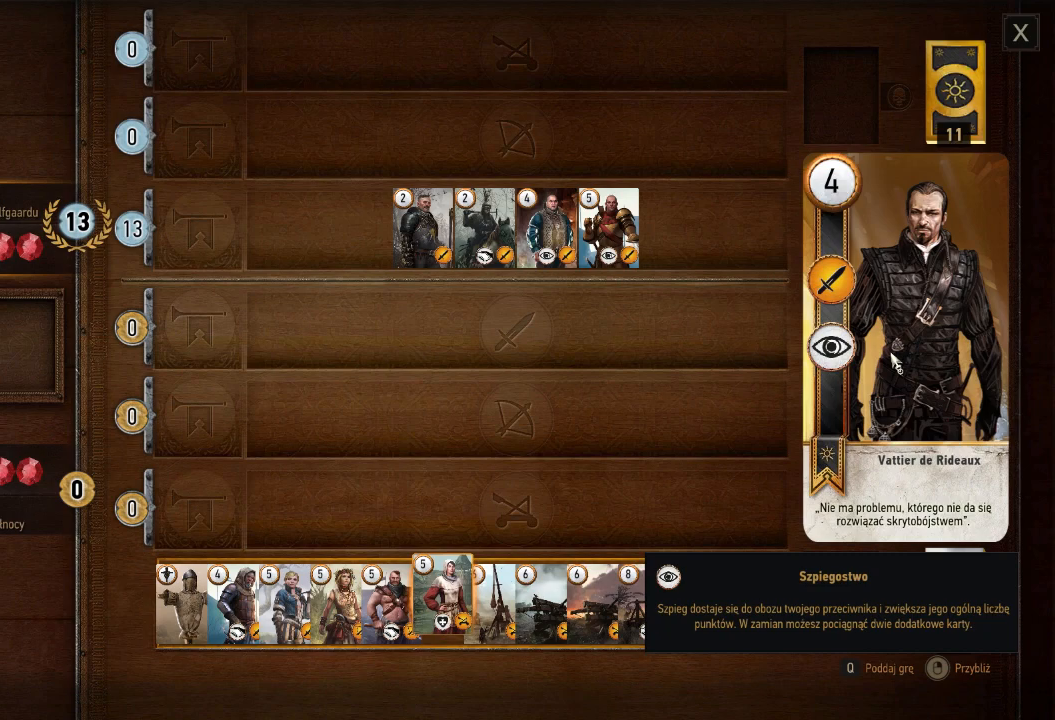
{"keys": [], "mouse": [], "events": []}
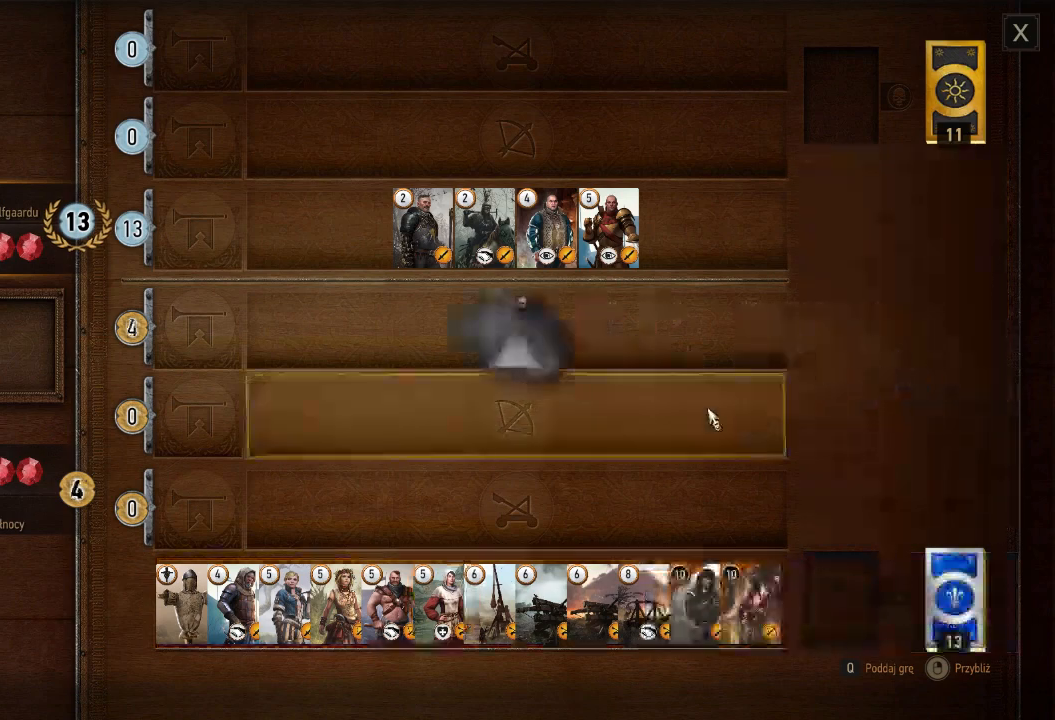
{"keys": [], "mouse": [], "events": []}
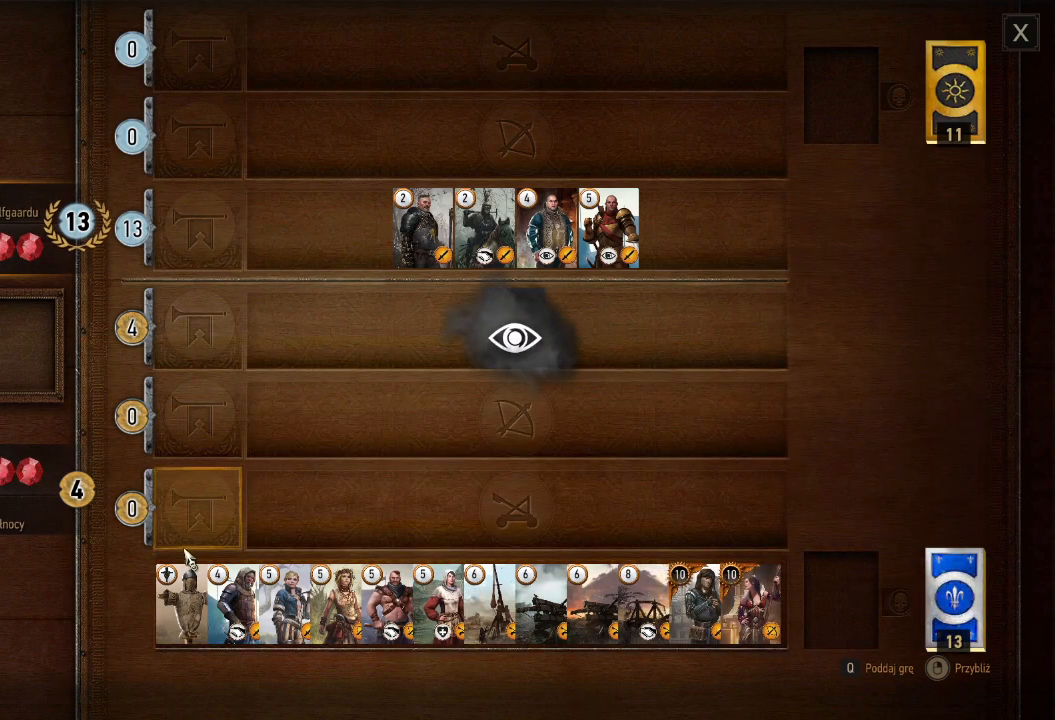
{"keys": [], "mouse": [], "events": [[40, "mouse_left", "down"], [140, "mouse_left", "up"]]}
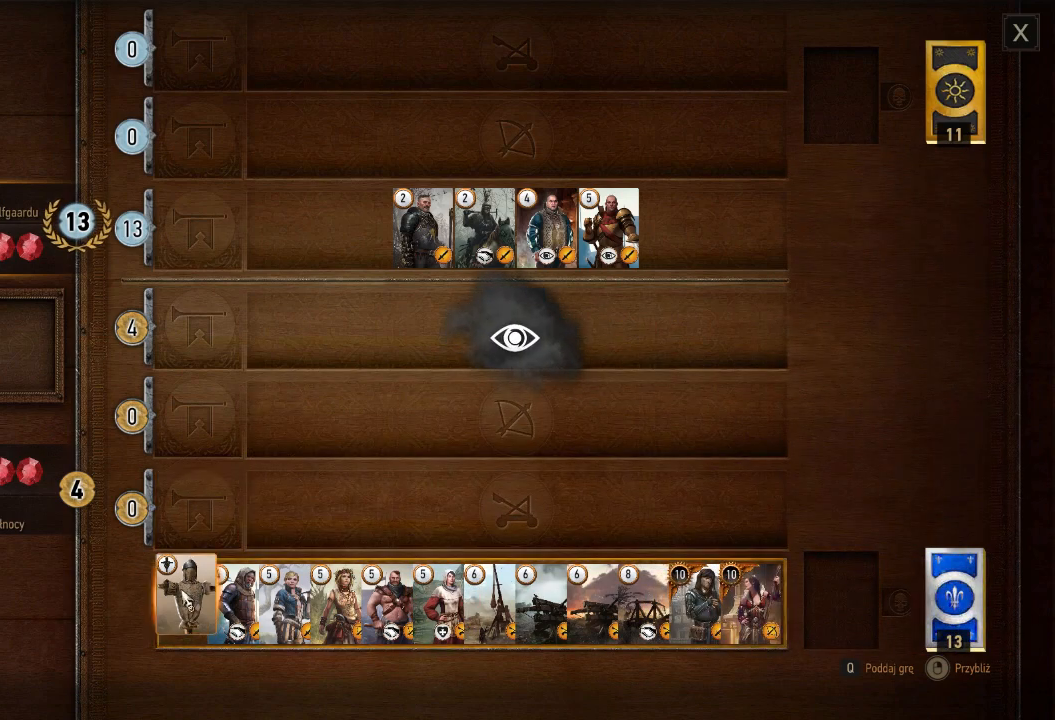
{"keys": [], "mouse": [], "events": []}
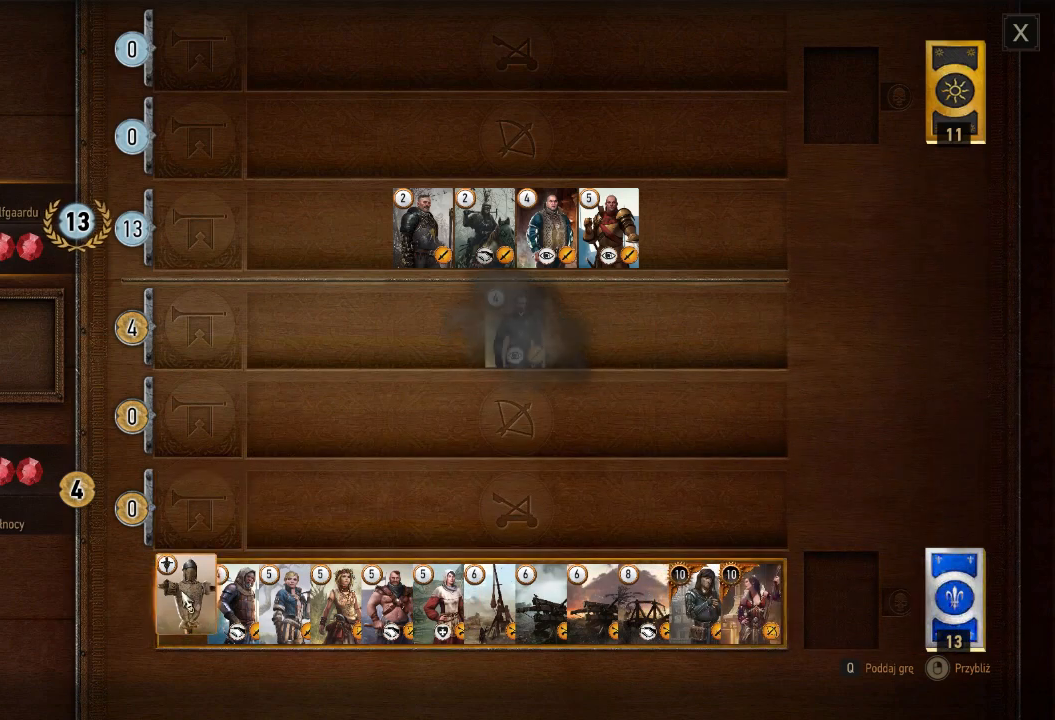
{"keys": [], "mouse": [], "events": [[140, "mouse_left", "down"], [300, "mouse_left", "up"]]}
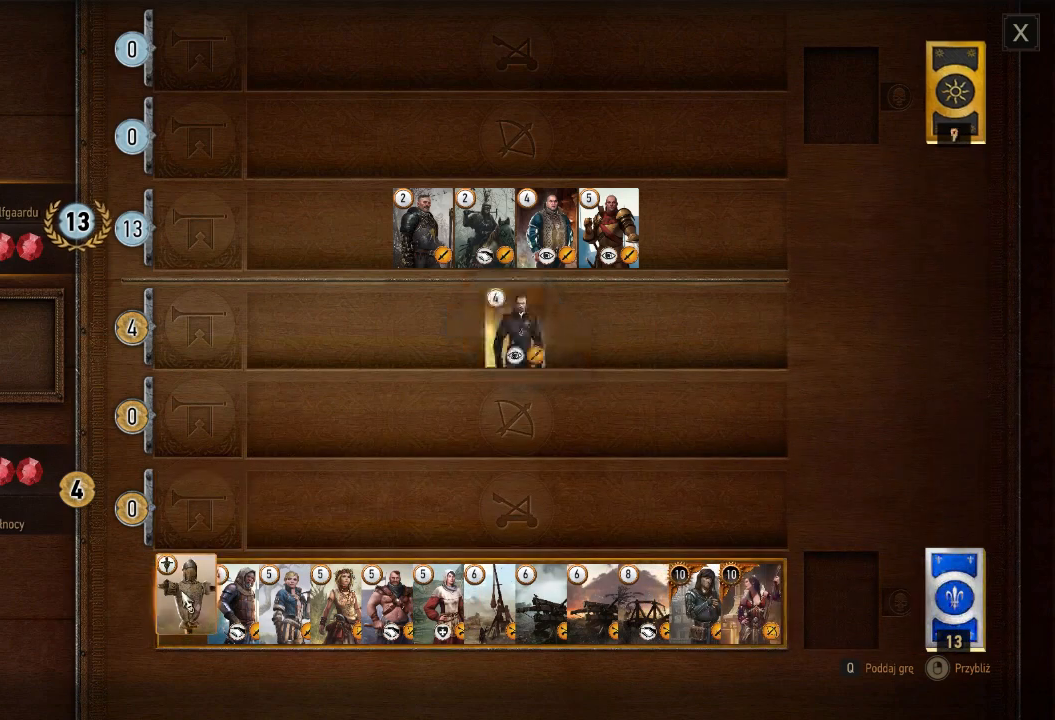
{"keys": [], "mouse": [], "events": []}
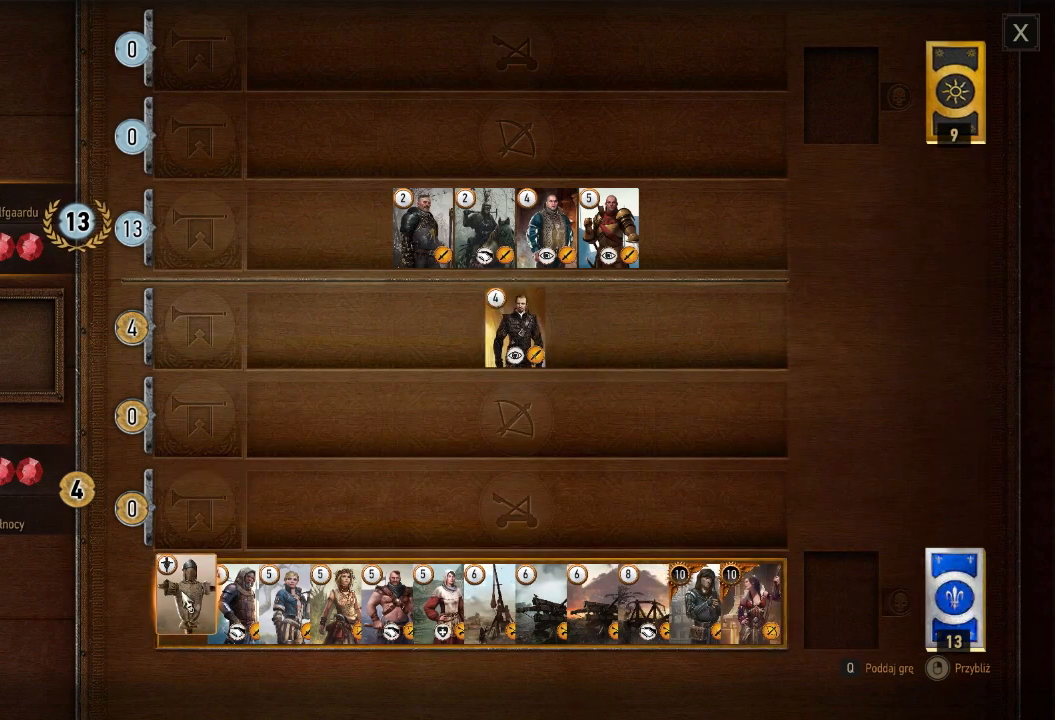
{"keys": [], "mouse": [], "events": [[100, "mouse_left", "down"], [220, "mouse_left", "up"]]}
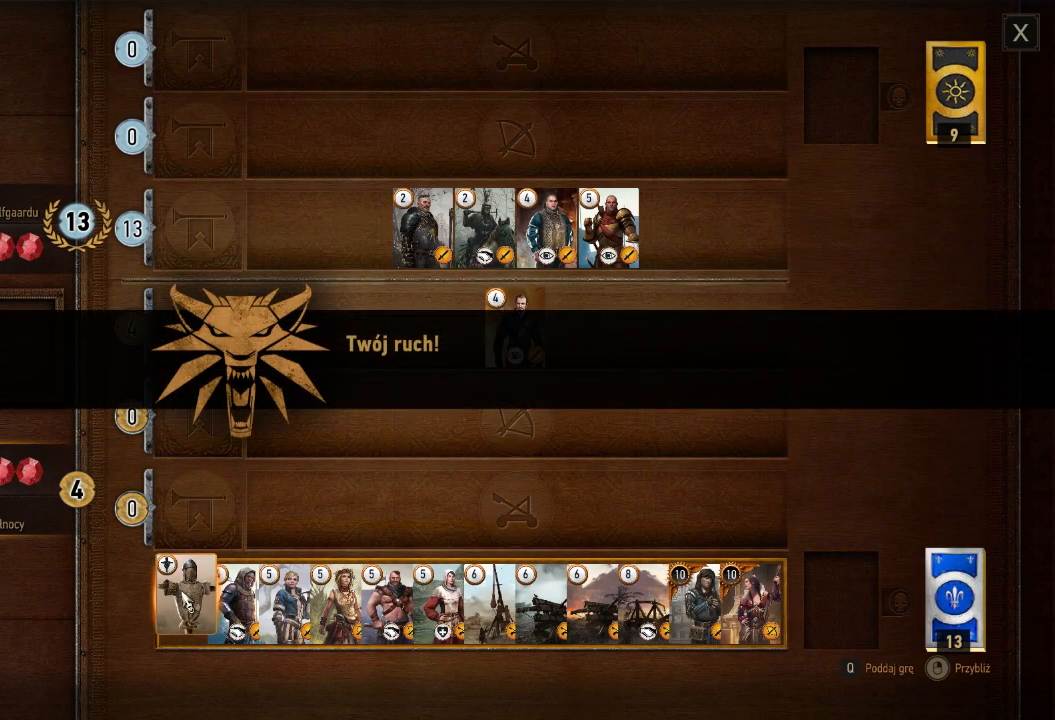
{"keys": [], "mouse": ["left"], "events": [[80, "mouse_left", "down"], [180, "mouse_left", "up"], [500, "mouse_left", "down"]]}
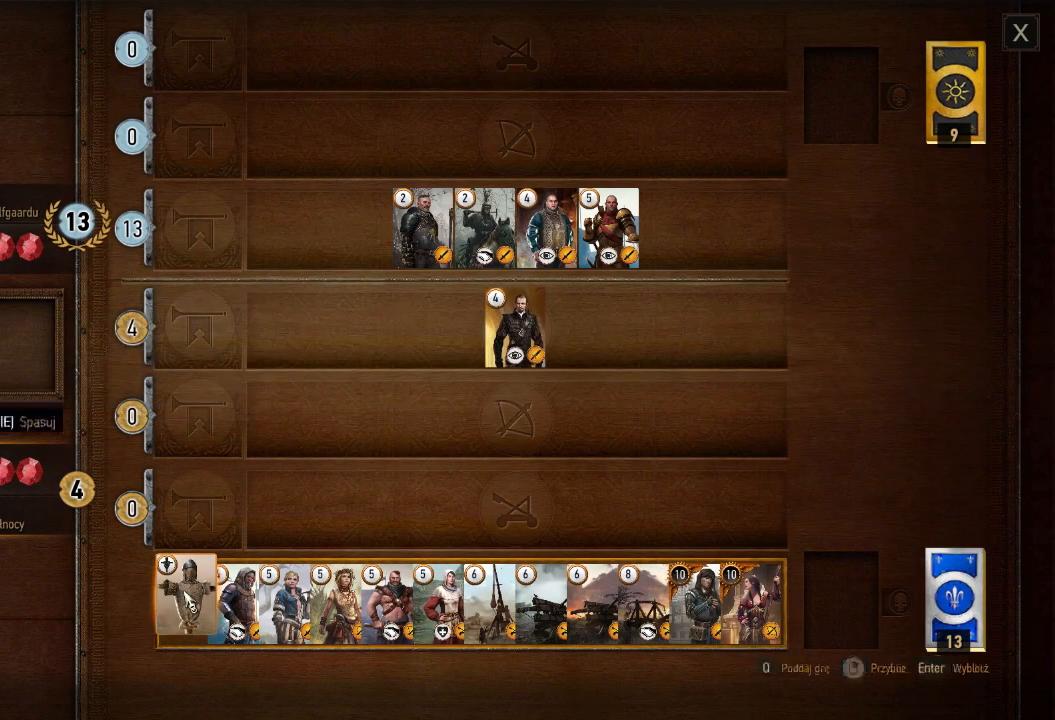
{"keys": [], "mouse": [], "events": [[80, "mouse_left", "up"]]}
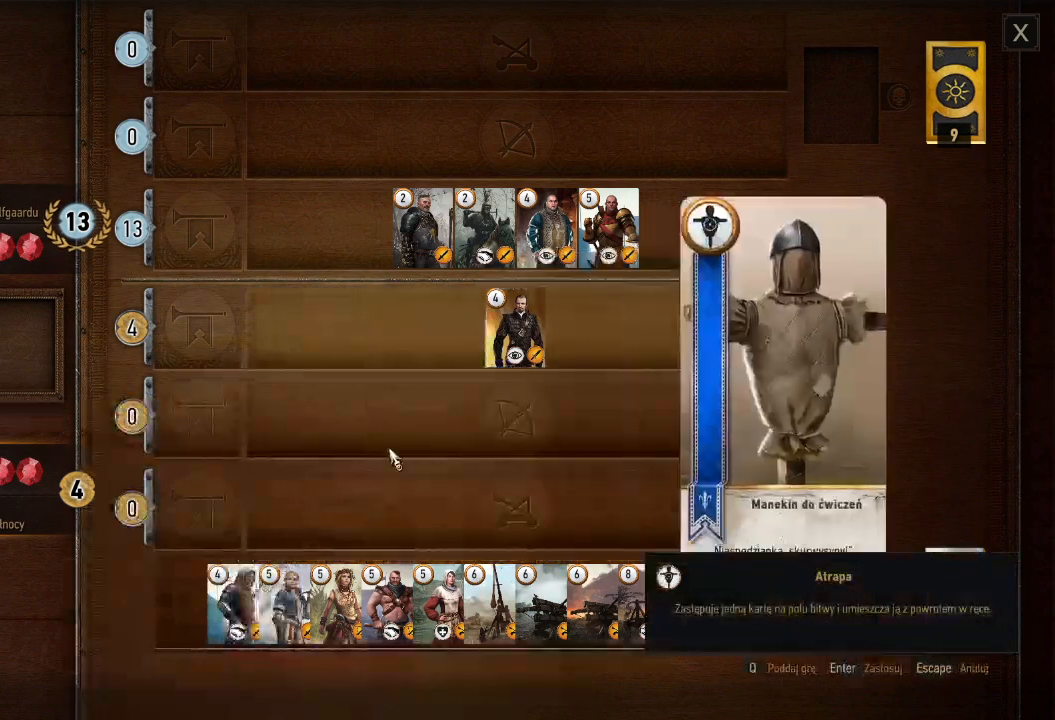
{"keys": [], "mouse": ["left"], "events": [[460, "mouse_left", "down"]]}
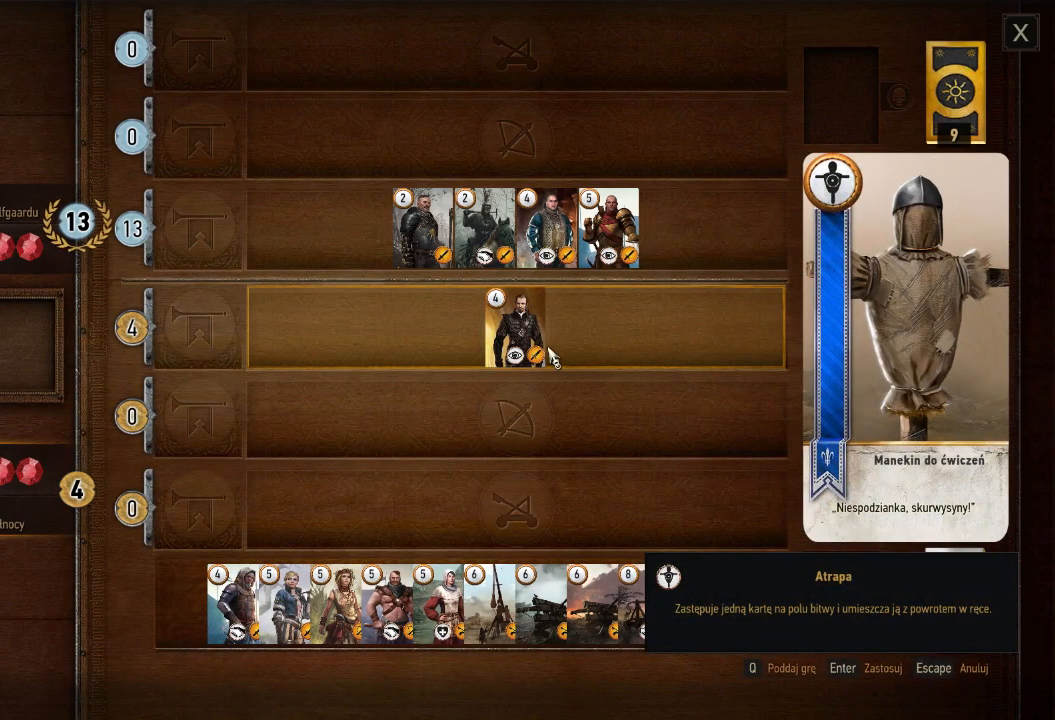
{"keys": [], "mouse": [], "events": [[60, "mouse_left", "up"]]}
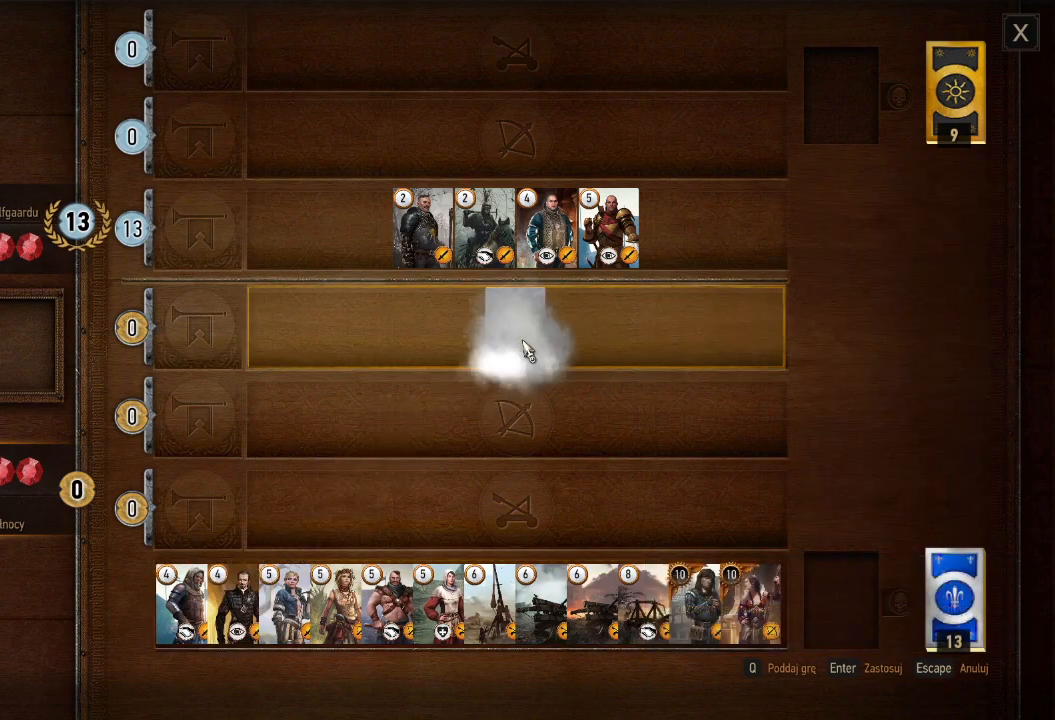
{"keys": [], "mouse": [], "events": []}
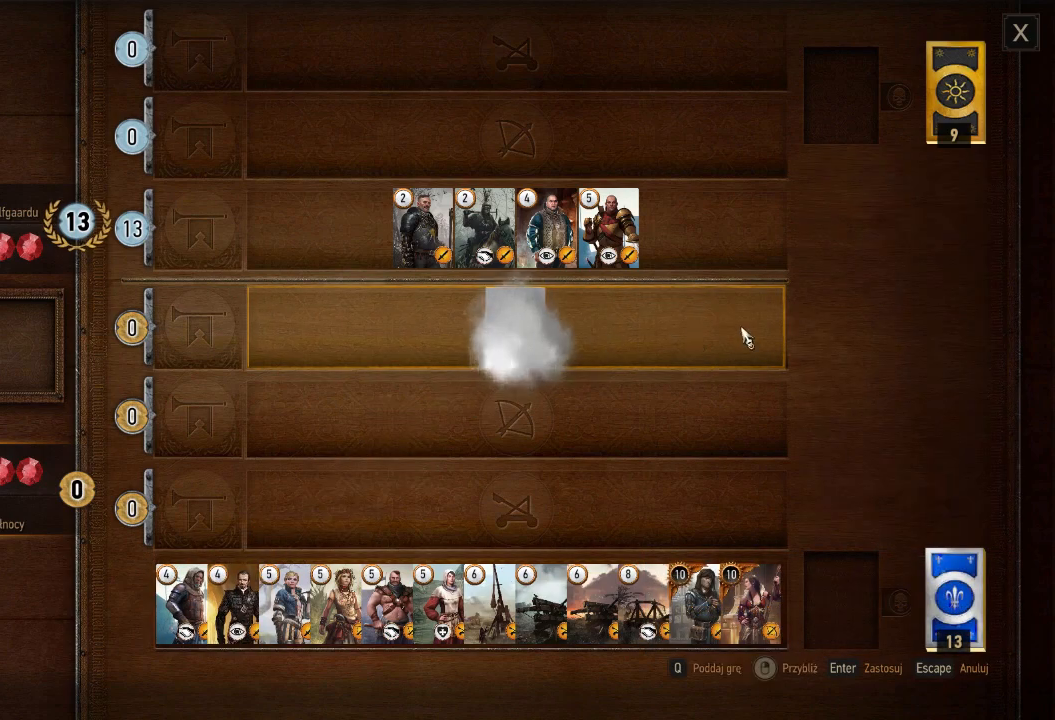
{"keys": [], "mouse": [], "events": []}
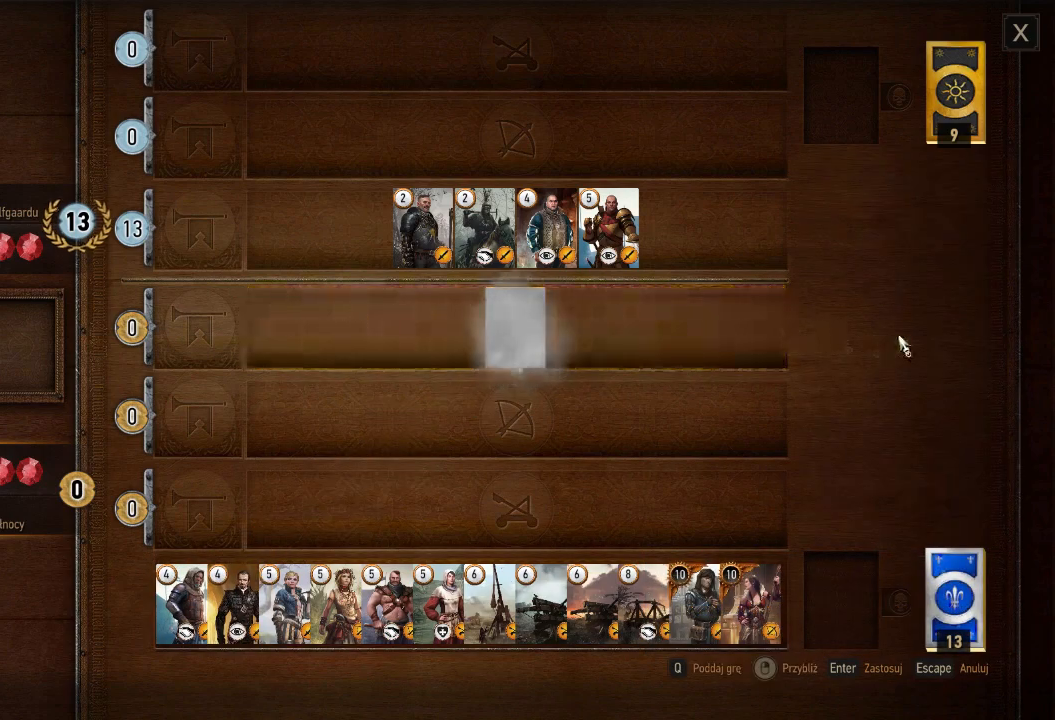
{"keys": [], "mouse": [], "events": []}